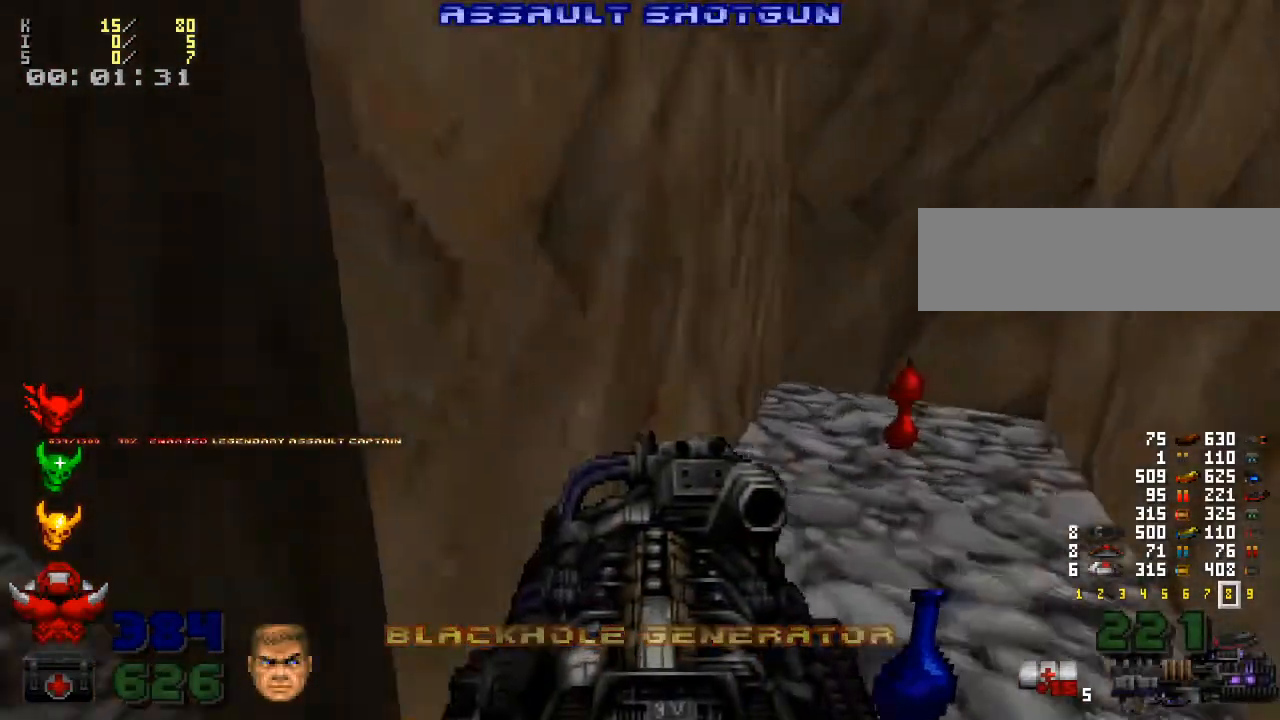
Gameplay with keyboard and mouse; each line is a JSON object with the keys and mouse buttons held at the frame after it. "events" lists presses ("down") and releases ("up") of ".", "/", "0", "1", "2", "3", "4", "5", "6", "7", "8", "9", "a", "alt_l", "alt_r", "b", "backslash", "backspace", "c", "caps_lock", "comma", "ctrl_l", "ctrl_r", "d", "down", "e", "equals", "escape", "f", "f1", "f10", "f11", "f12", "f2", "f3", "f4", "f5", "f6", "f7", "f8", "f9", "g", "h", "i", "j", "k", "l", "lbracket", "left", "m", "minus", "n", "o", "p", "q", "quote", "r", "rbracket", "return", "right", "s", "semicolon", "shift_l", "shift_r", "space", "super", "t", "tab", "tilde", "u", "up", "v", "w", "x", "y", "z", "mouse_left", "mouse_wheel" and "mouse_right" between this image and that frame as [ms after this image, input, new state], when the widget could be followed in between. "mouse_left", "mouse_wheel", "mouse_right" = the "left", "wheel", "right" buttons of the "mouse" list. No other keys are recorded. "wheel" means that the mouse wheel is clicked or scrolled. Mouse movement is not recorded.
{"keys": [], "mouse": [], "events": [[67, "w", "down"], [400, "d", "up"], [433, "w", "up"]]}
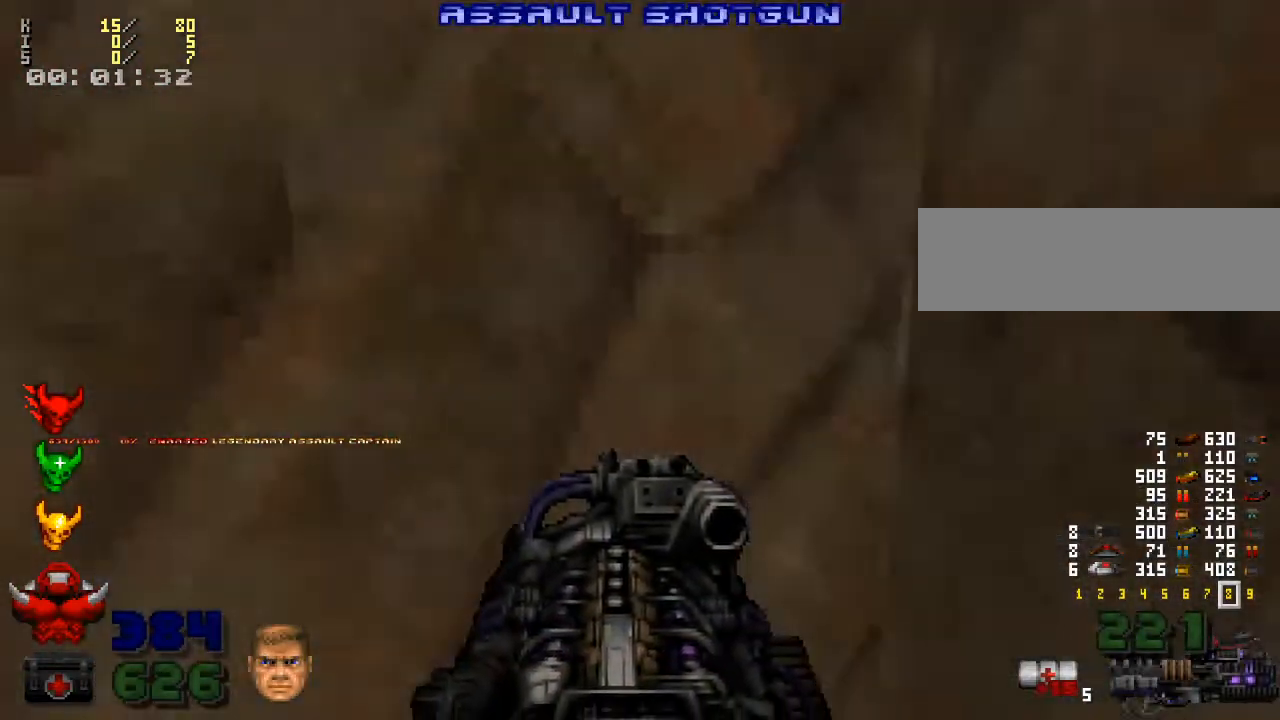
{"keys": [], "mouse": [], "events": [[67, "e", "down"], [200, "e", "up"], [233, "s", "down"], [400, "s", "up"]]}
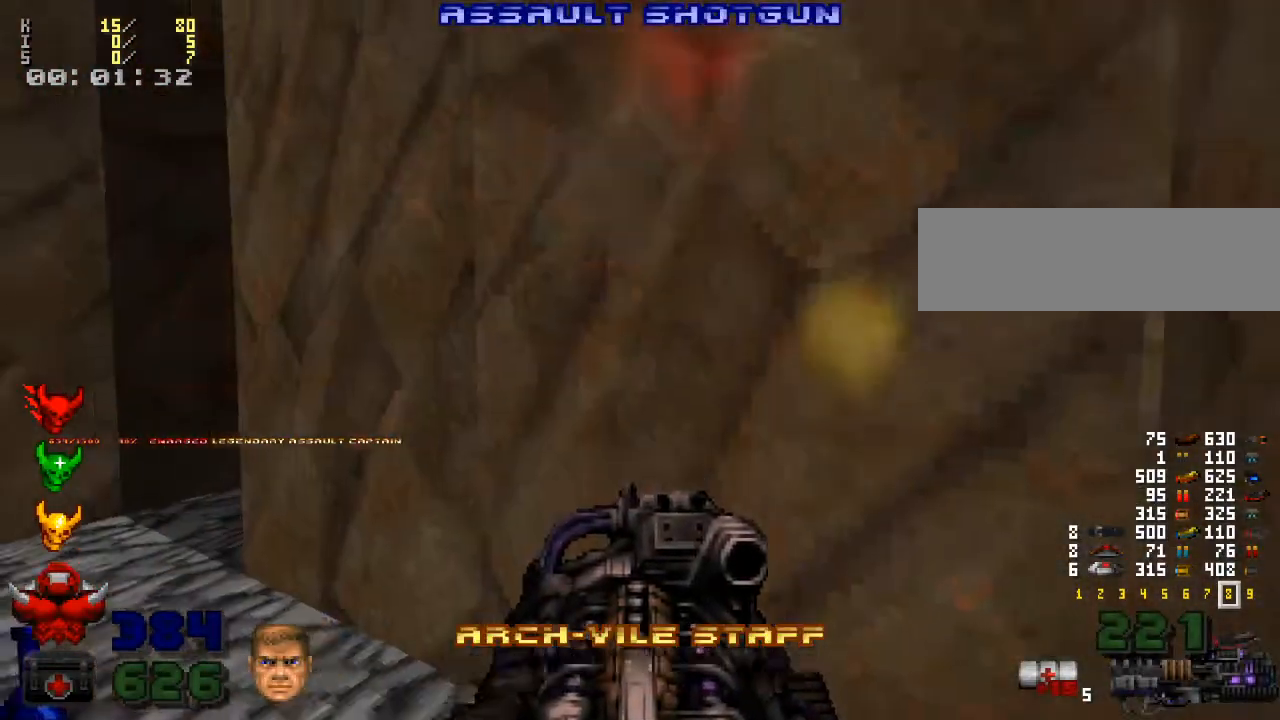
{"keys": [], "mouse": [], "events": []}
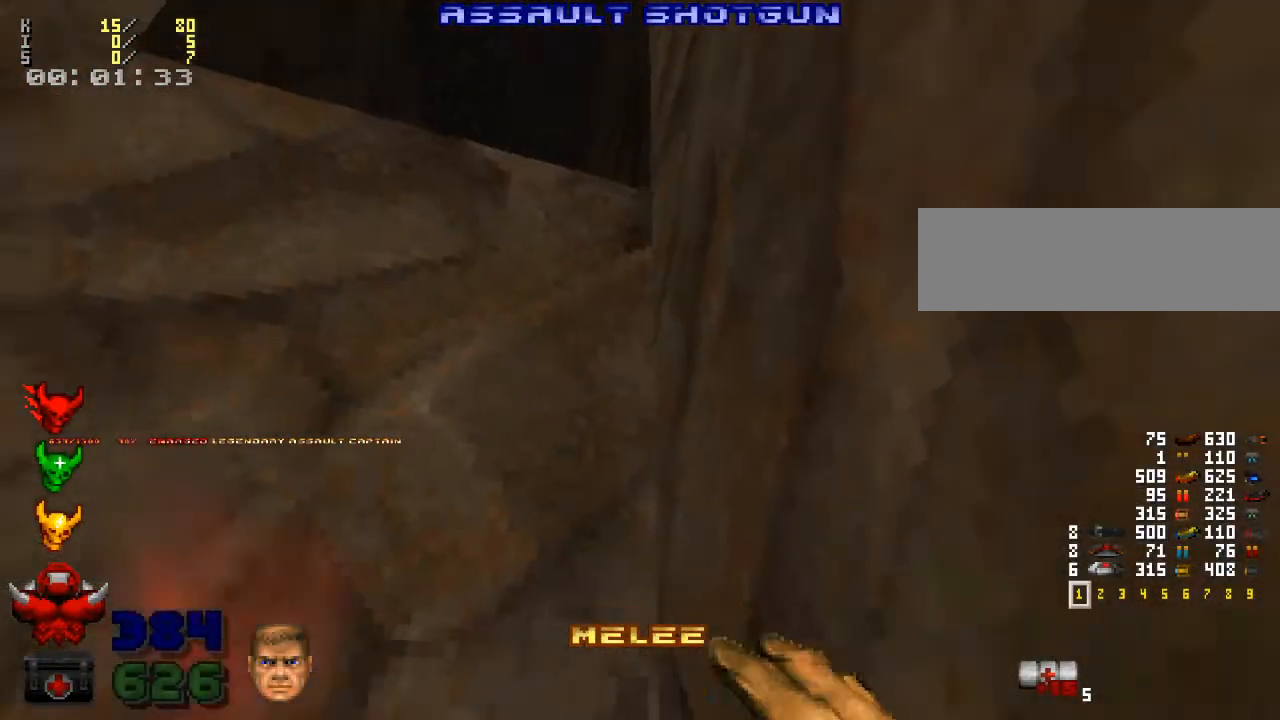
{"keys": [], "mouse": [], "events": []}
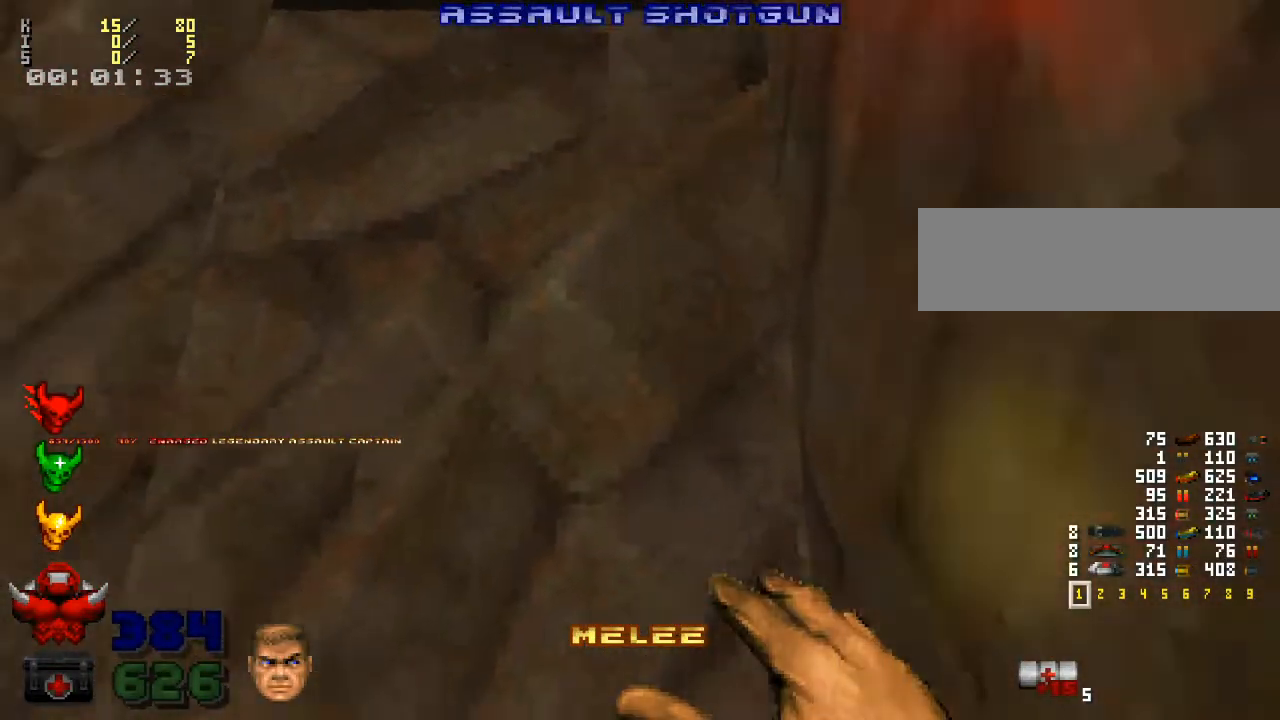
{"keys": [], "mouse": [], "events": []}
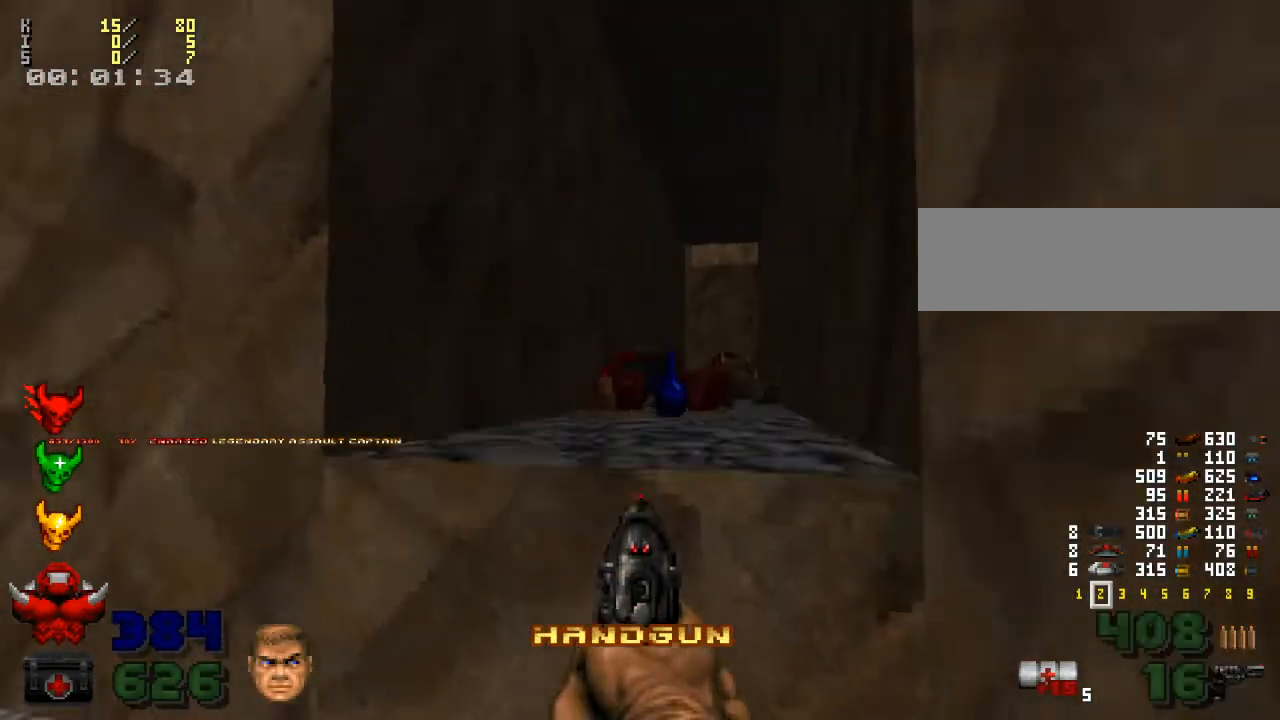
{"keys": ["w"], "mouse": ["right"], "events": [[33, "w", "down"], [133, "w", "up"], [367, "w", "down"], [400, "mouse_right", "down"]]}
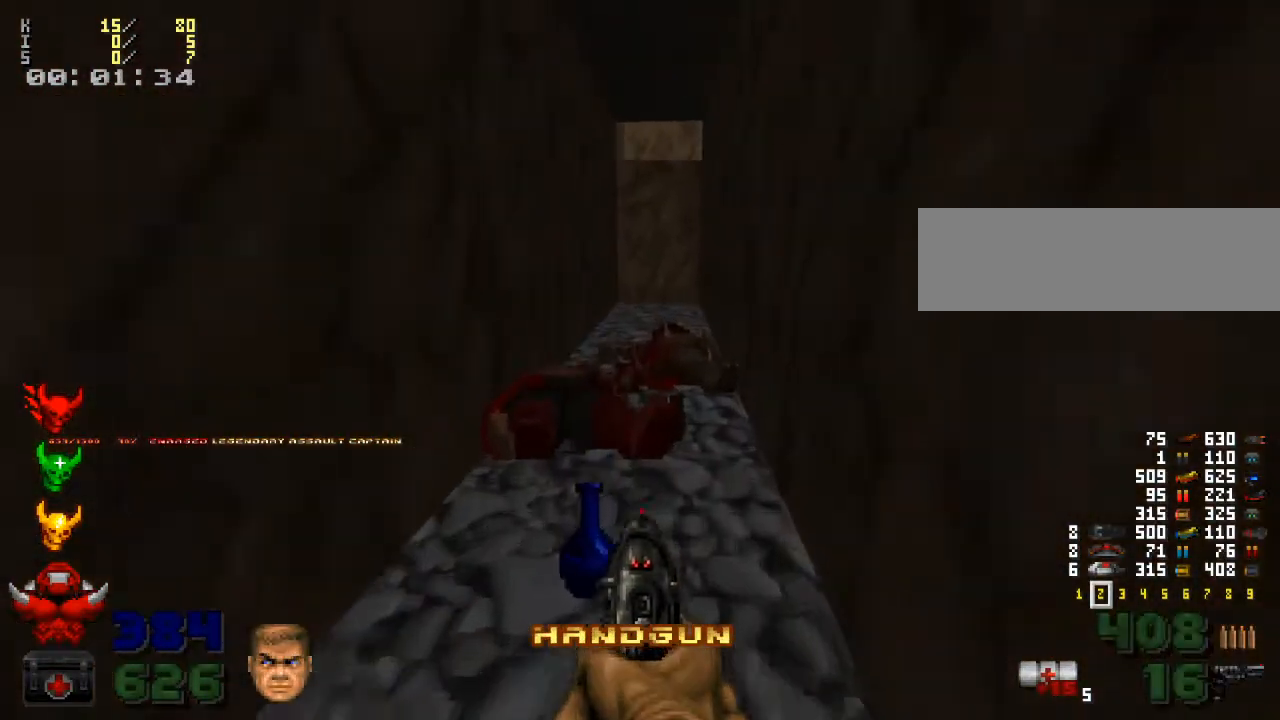
{"keys": ["w"], "mouse": [], "events": [[33, "mouse_right", "up"]]}
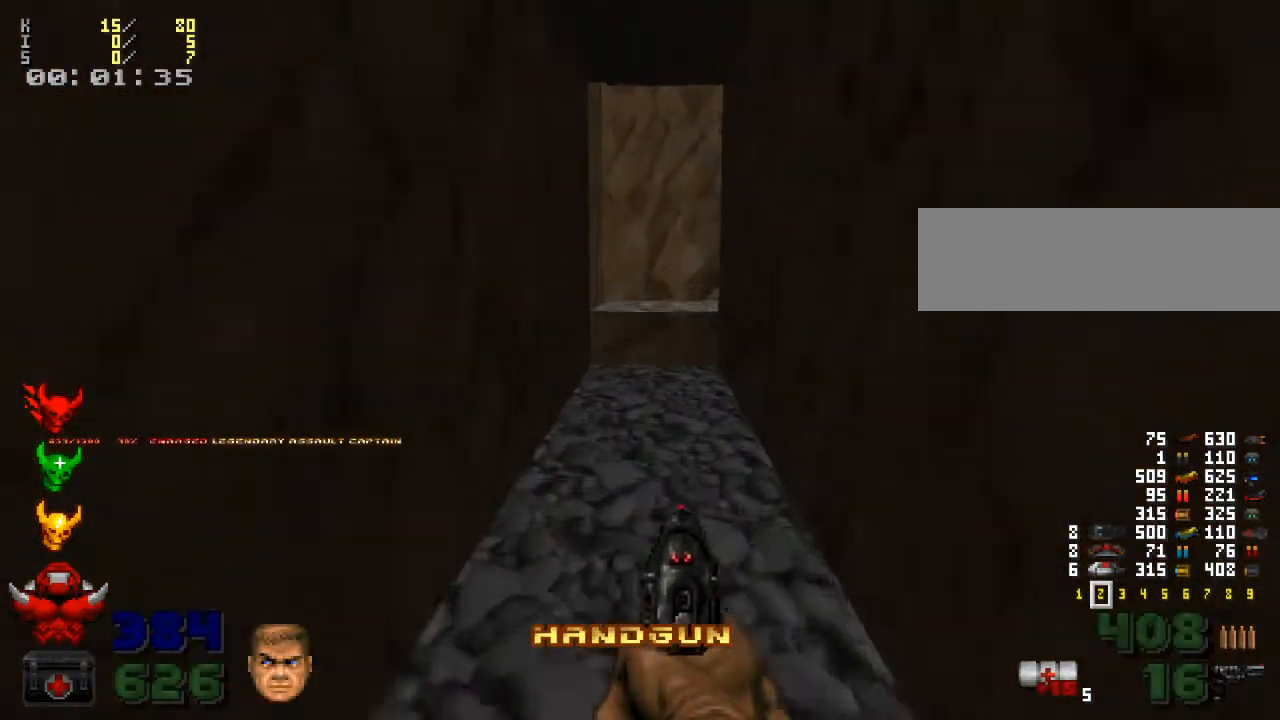
{"keys": ["a", "w"], "mouse": [], "events": [[300, "a", "down"]]}
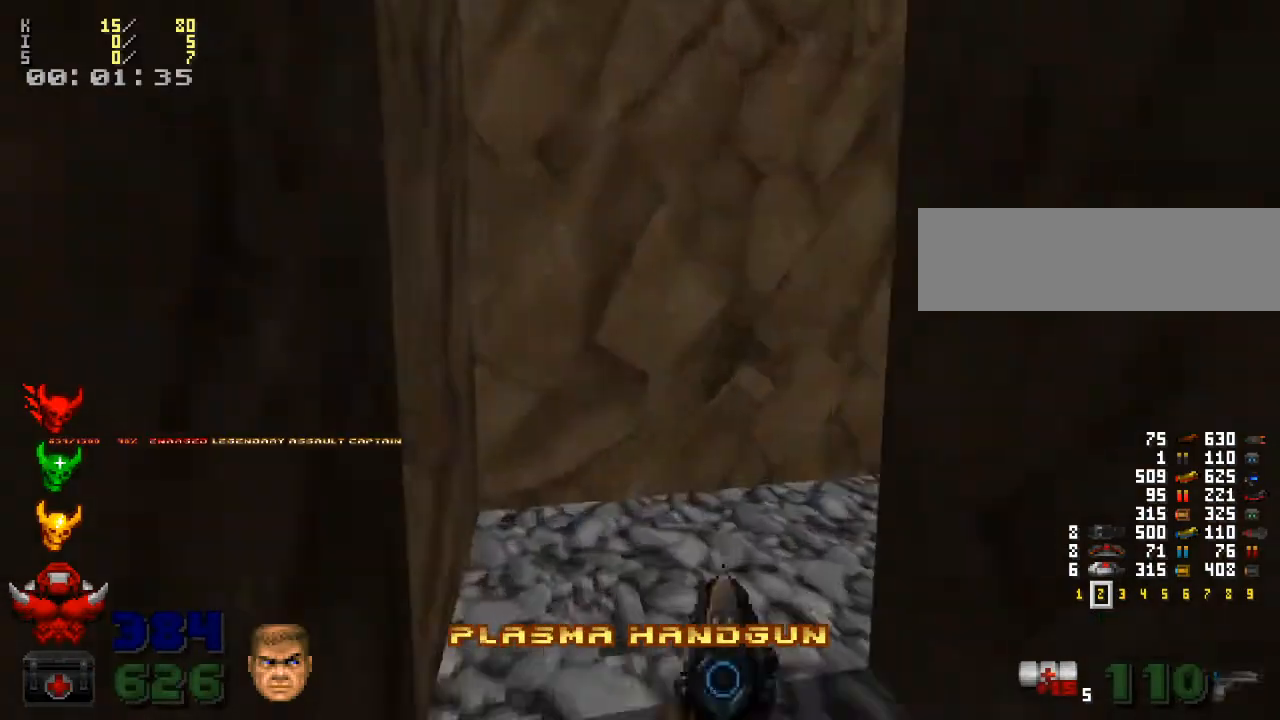
{"keys": ["a"], "mouse": [], "events": [[233, "a", "up"], [367, "a", "down"], [400, "w", "up"]]}
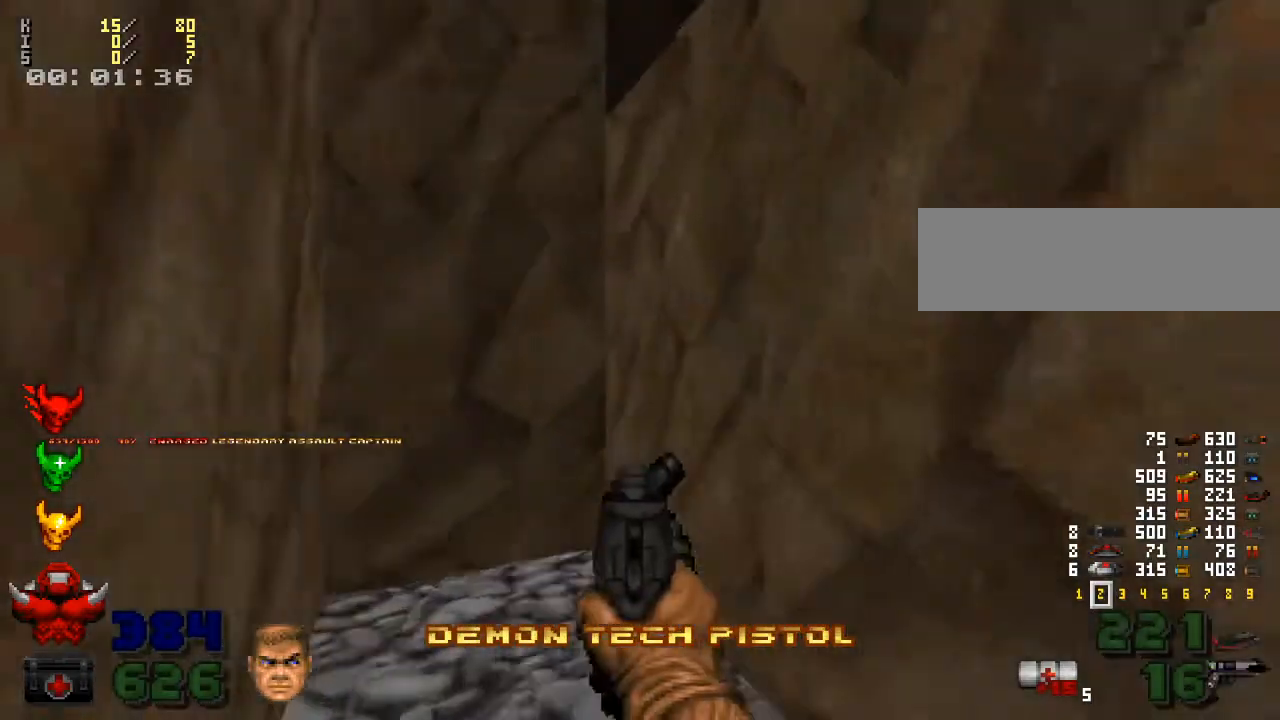
{"keys": [], "mouse": ["right"], "events": [[33, "a", "up"], [67, "w", "down"], [100, "a", "down"], [133, "w", "up"], [267, "a", "up"], [400, "mouse_right", "down"]]}
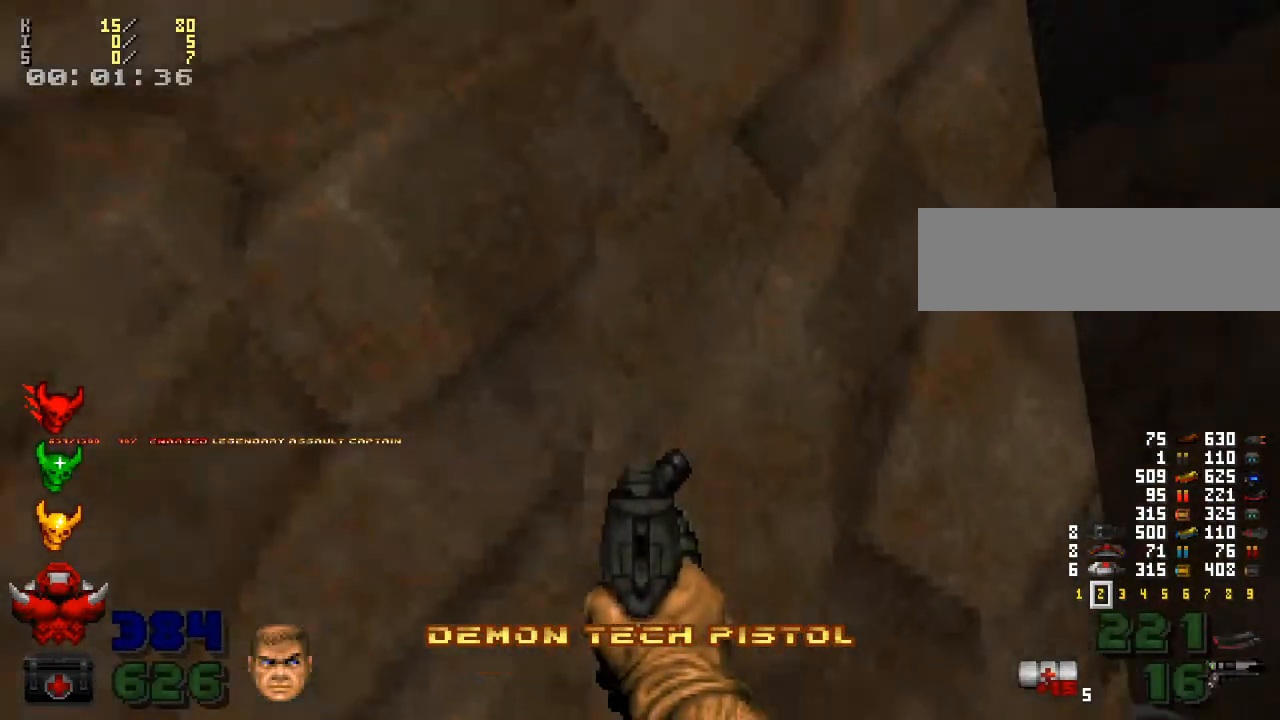
{"keys": [], "mouse": [], "events": [[33, "mouse_right", "up"], [367, "r", "down"], [433, "r", "up"]]}
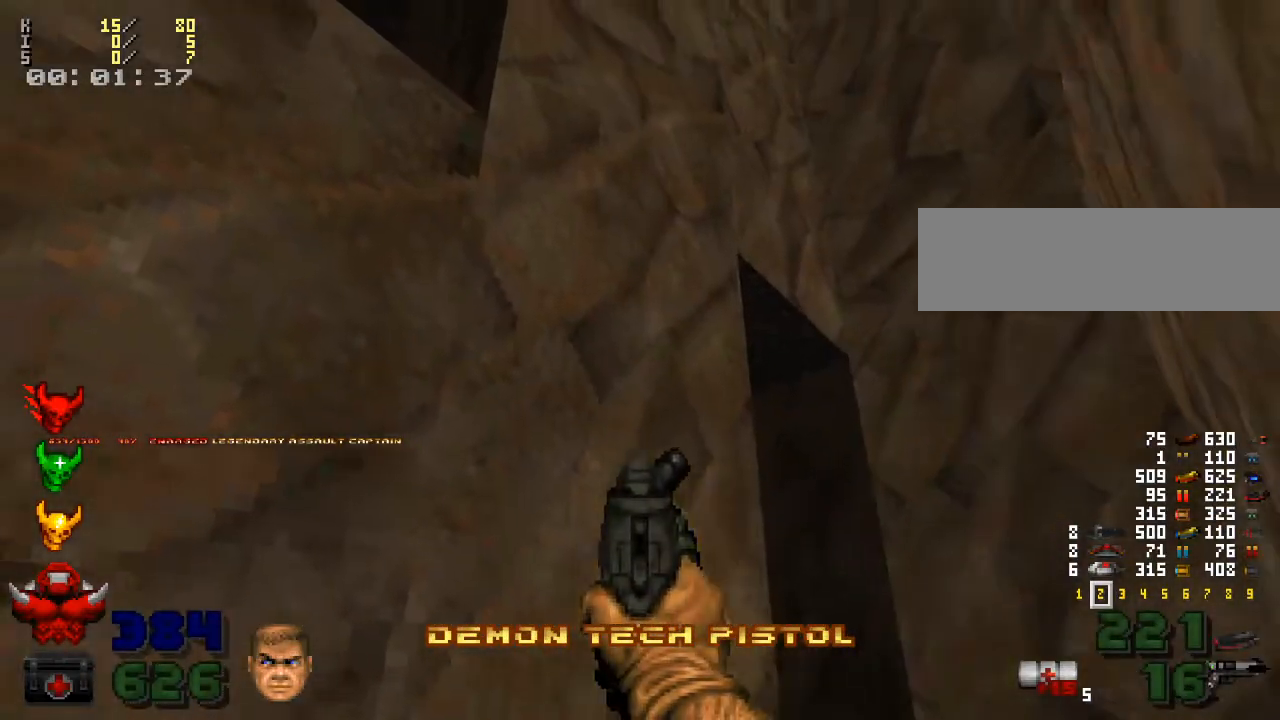
{"keys": [], "mouse": [], "events": []}
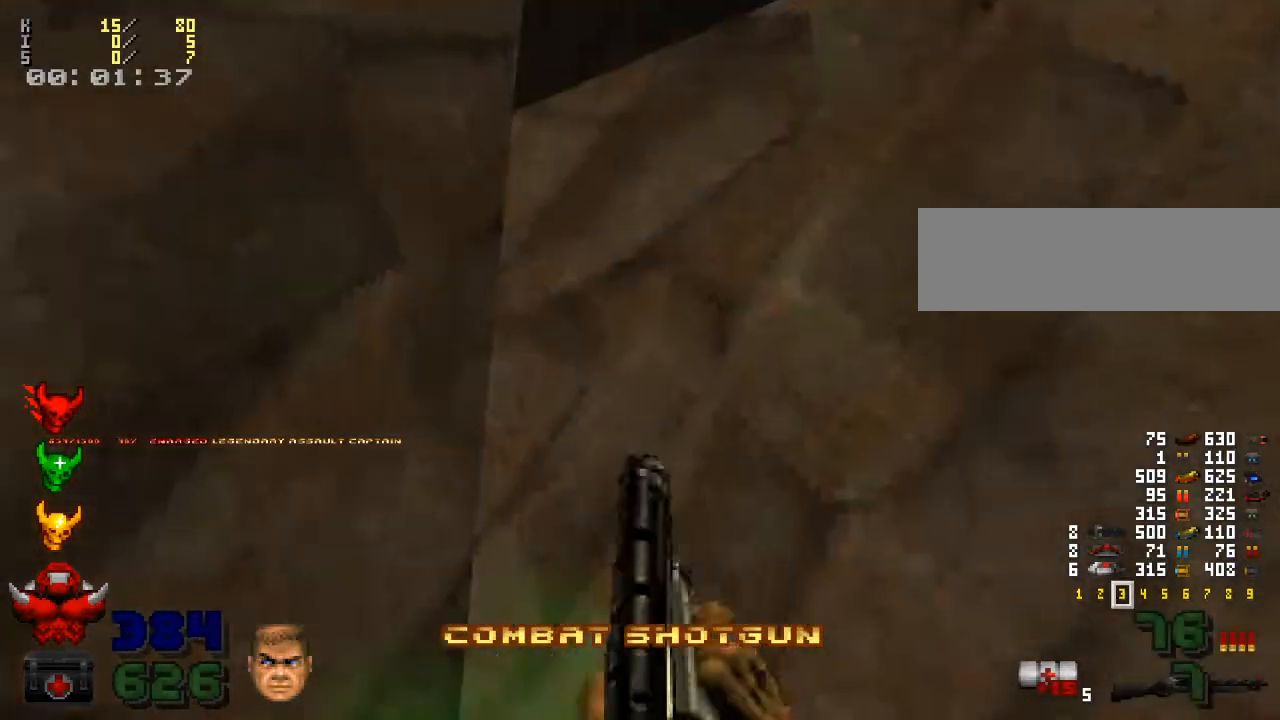
{"keys": [], "mouse": ["right"], "events": [[467, "mouse_right", "down"]]}
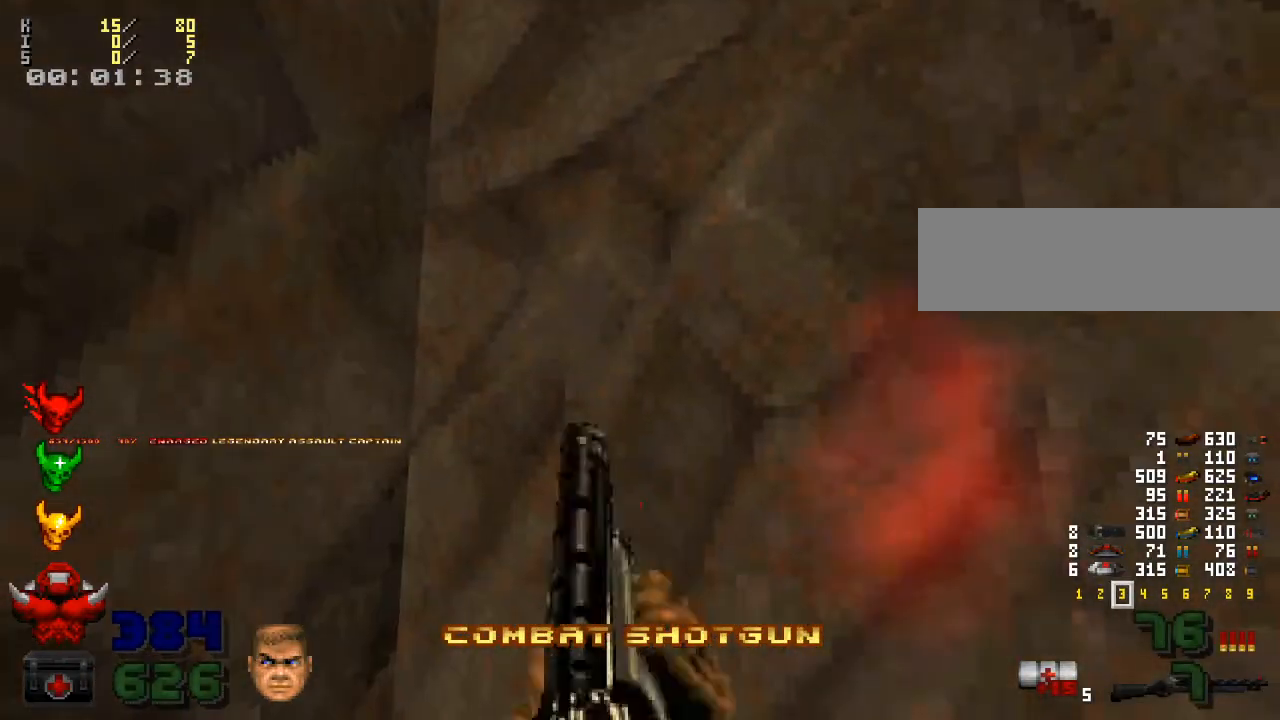
{"keys": [], "mouse": [], "events": [[100, "a", "down"], [100, "mouse_right", "up"], [200, "a", "up"]]}
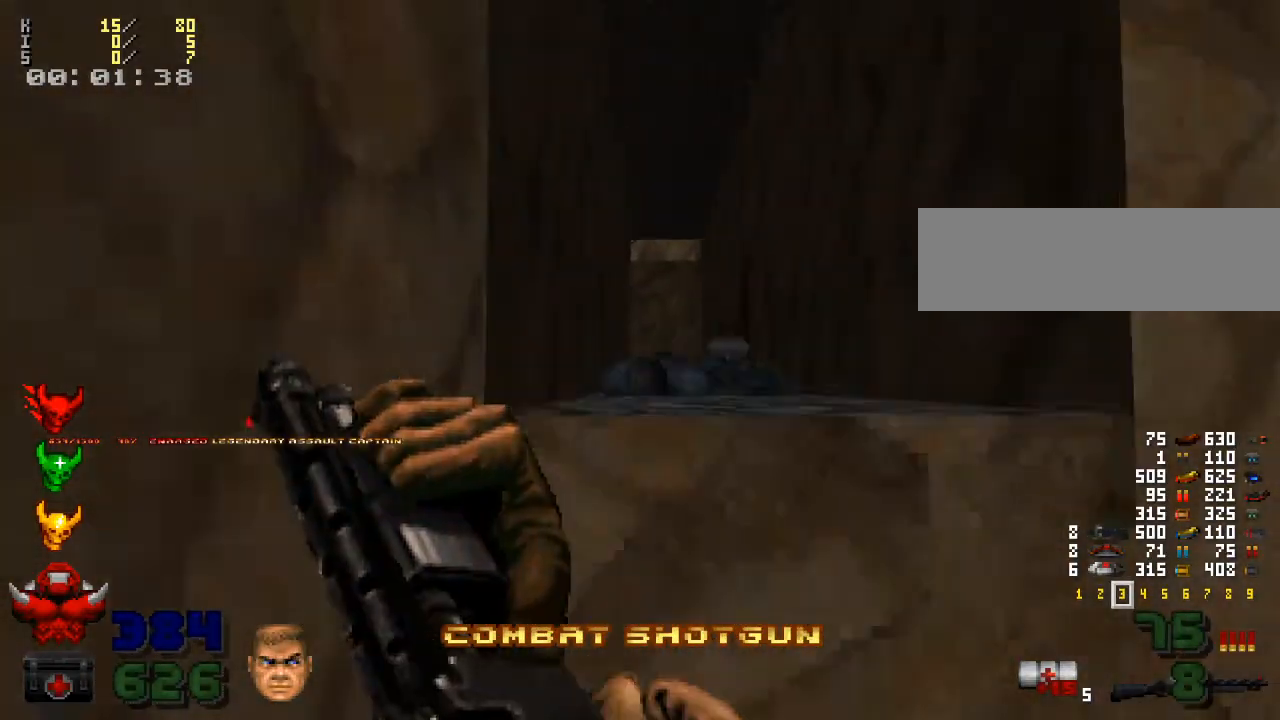
{"keys": [], "mouse": [], "events": [[400, "w", "down"], [433, "w", "up"]]}
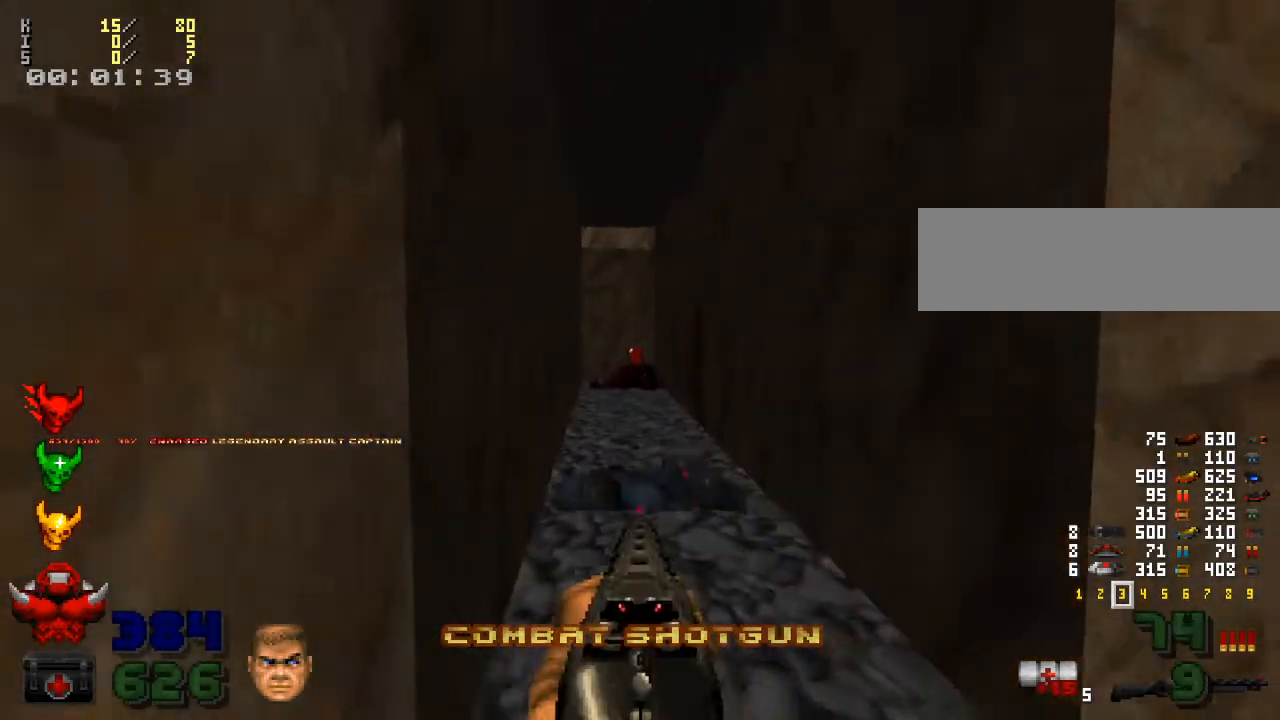
{"keys": ["a"], "mouse": [], "events": [[367, "a", "down"]]}
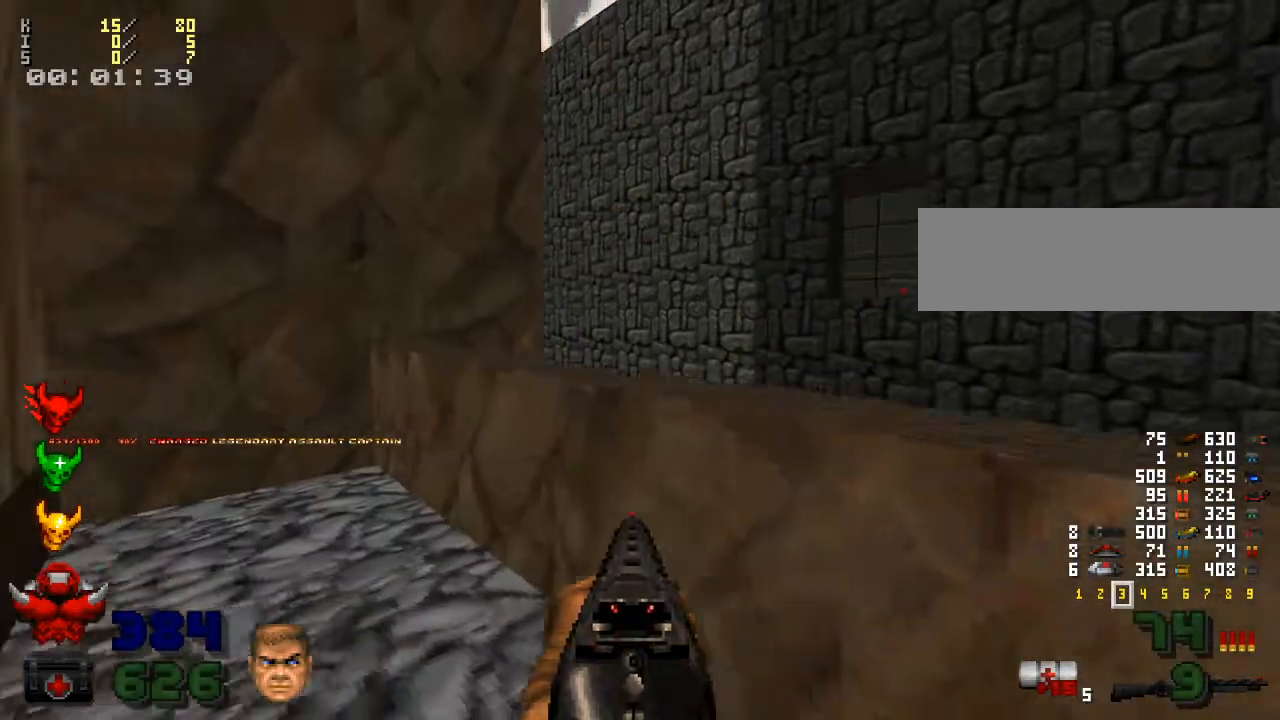
{"keys": ["s"], "mouse": [], "events": [[33, "a", "up"], [33, "s", "down"]]}
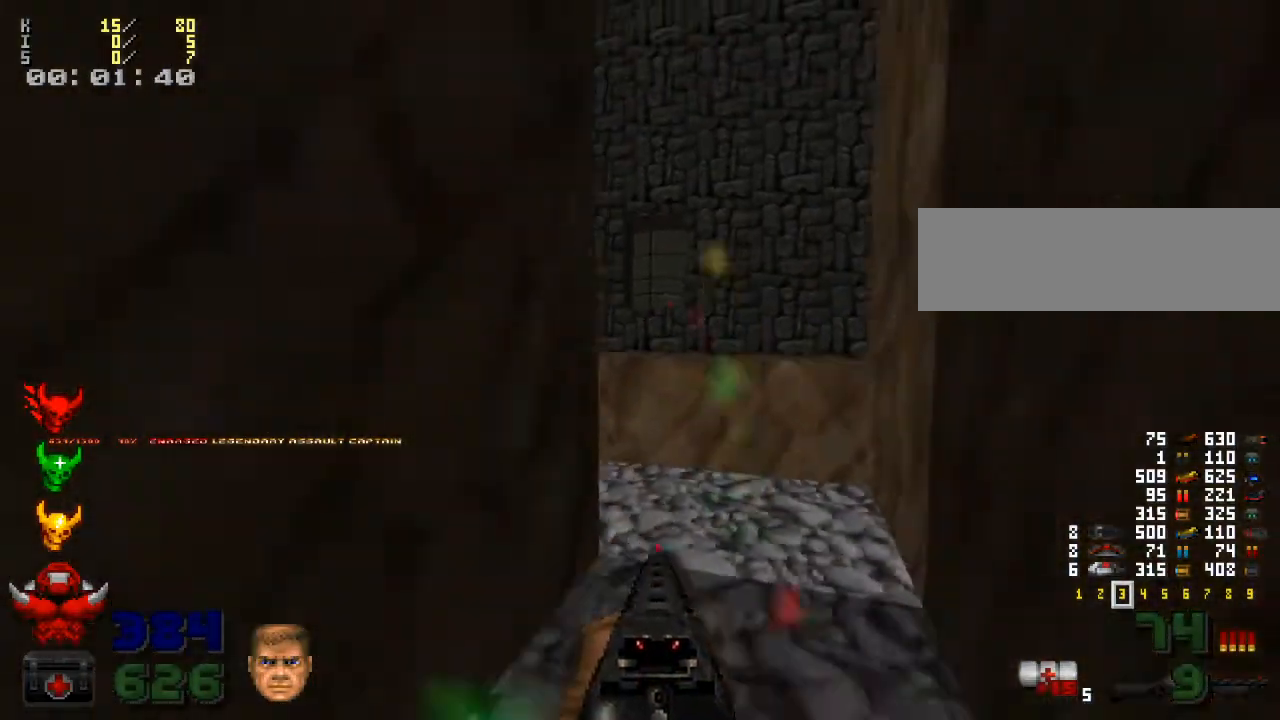
{"keys": ["w"], "mouse": [], "events": [[100, "s", "up"], [367, "w", "down"]]}
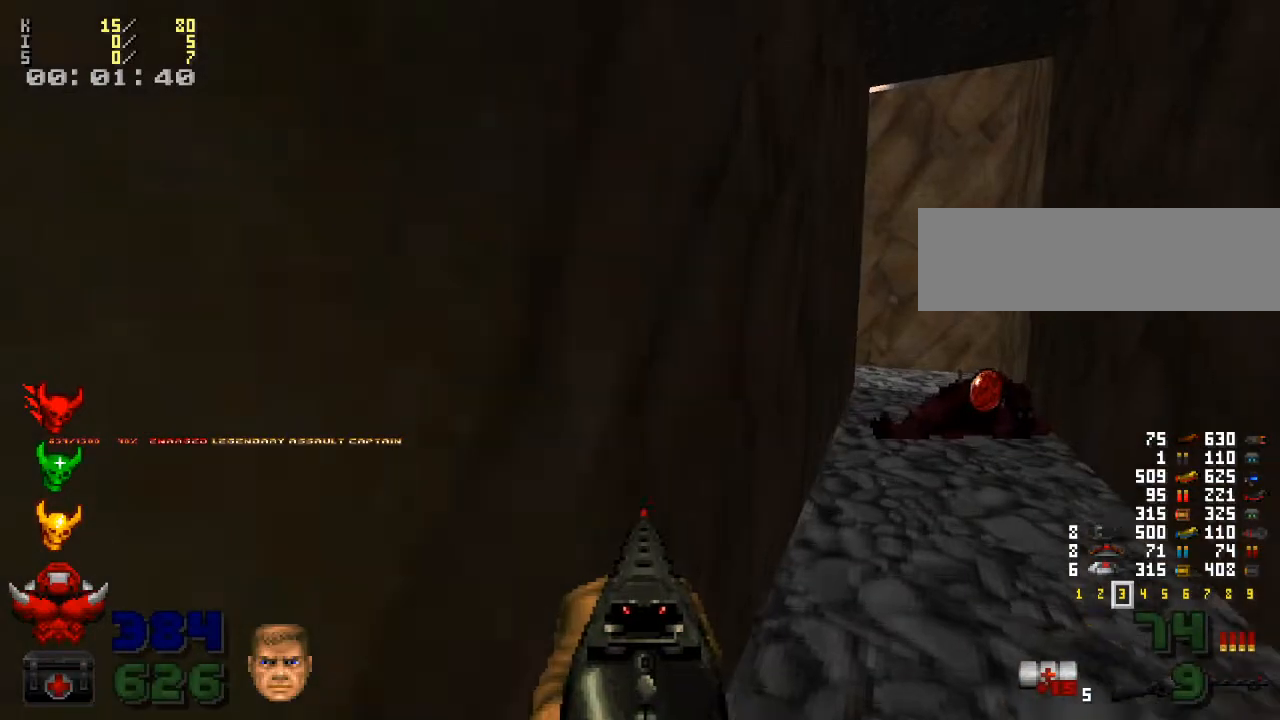
{"keys": ["d", "w"], "mouse": [], "events": [[200, "d", "down"]]}
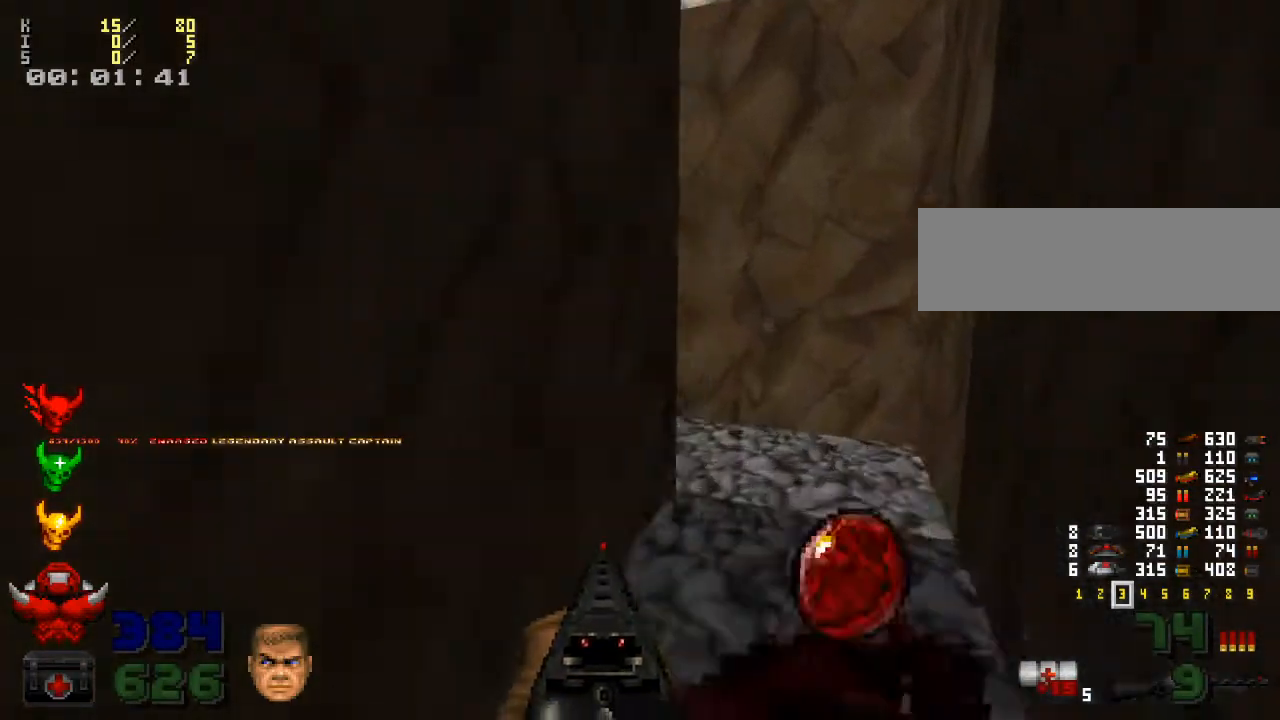
{"keys": ["w"], "mouse": [], "events": [[33, "d", "up"], [400, "d", "down"], [400, "w", "up"], [433, "d", "up"], [467, "w", "down"]]}
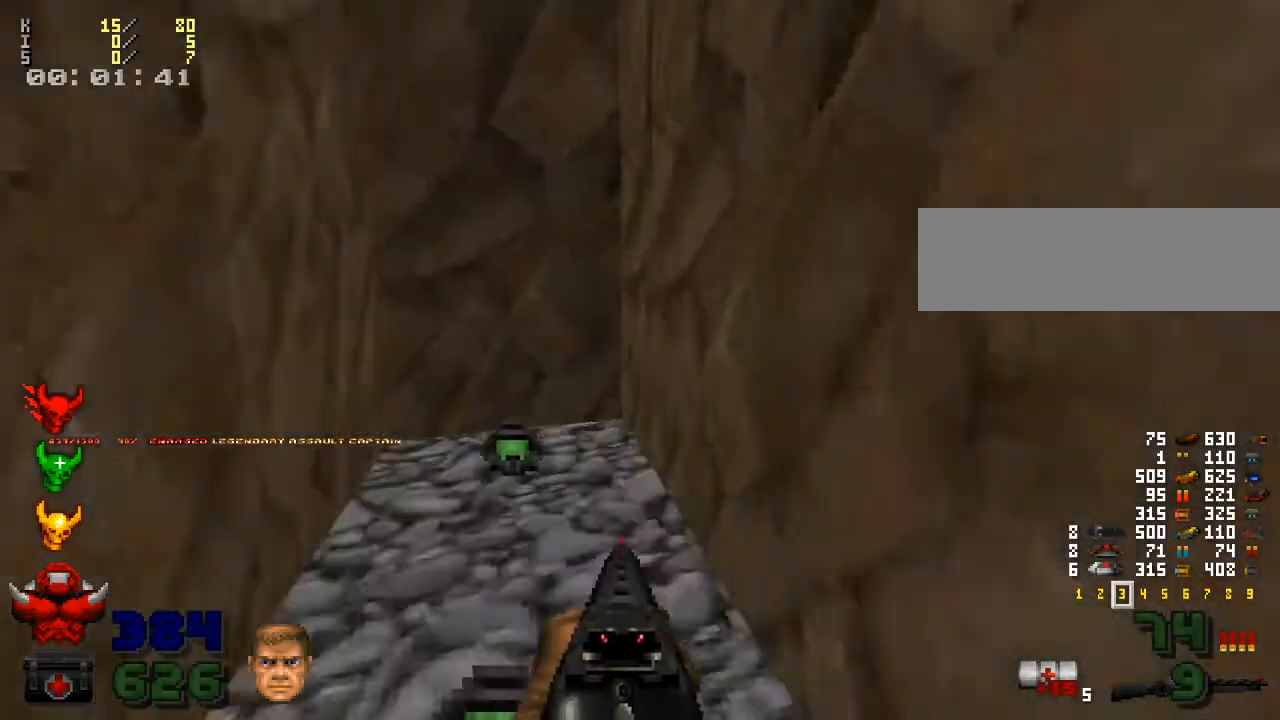
{"keys": [], "mouse": [], "events": [[367, "d", "down"], [367, "w", "up"], [467, "d", "up"]]}
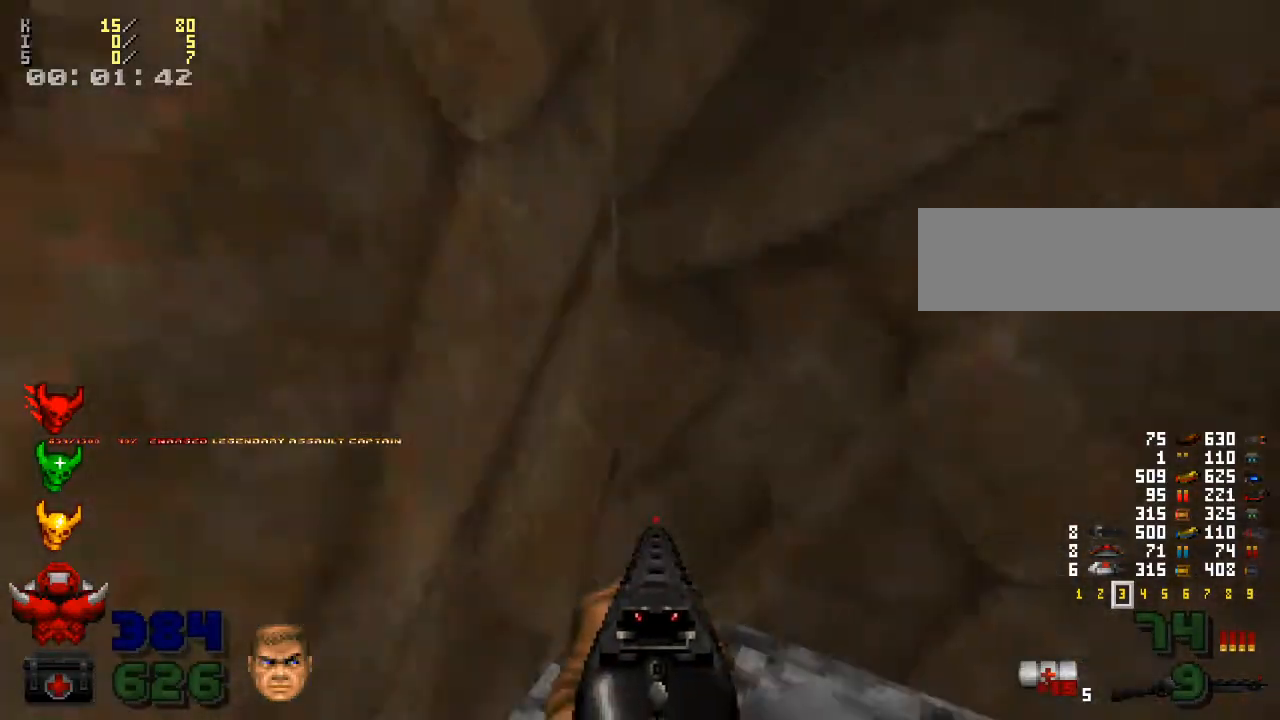
{"keys": ["w"], "mouse": [], "events": [[200, "e", "down"], [300, "e", "up"], [500, "w", "down"]]}
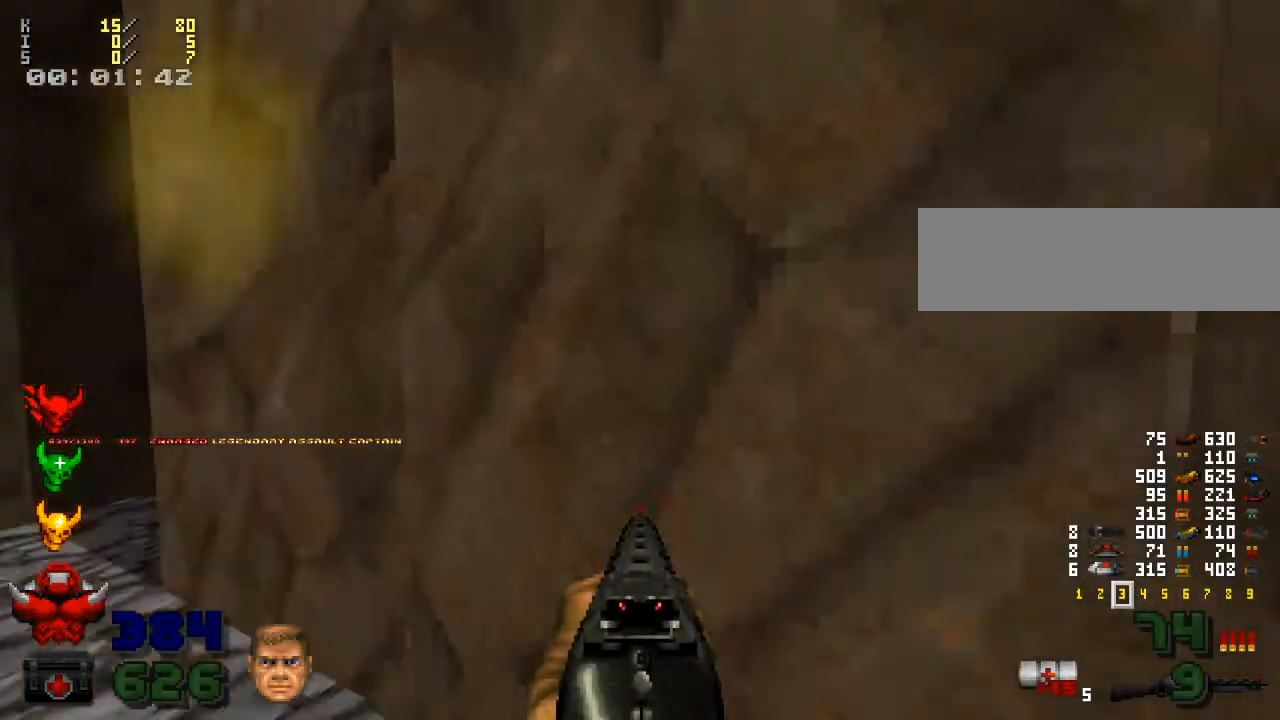
{"keys": [], "mouse": [], "events": [[33, "e", "down"], [133, "w", "up"], [200, "e", "up"], [367, "s", "down"], [433, "s", "up"]]}
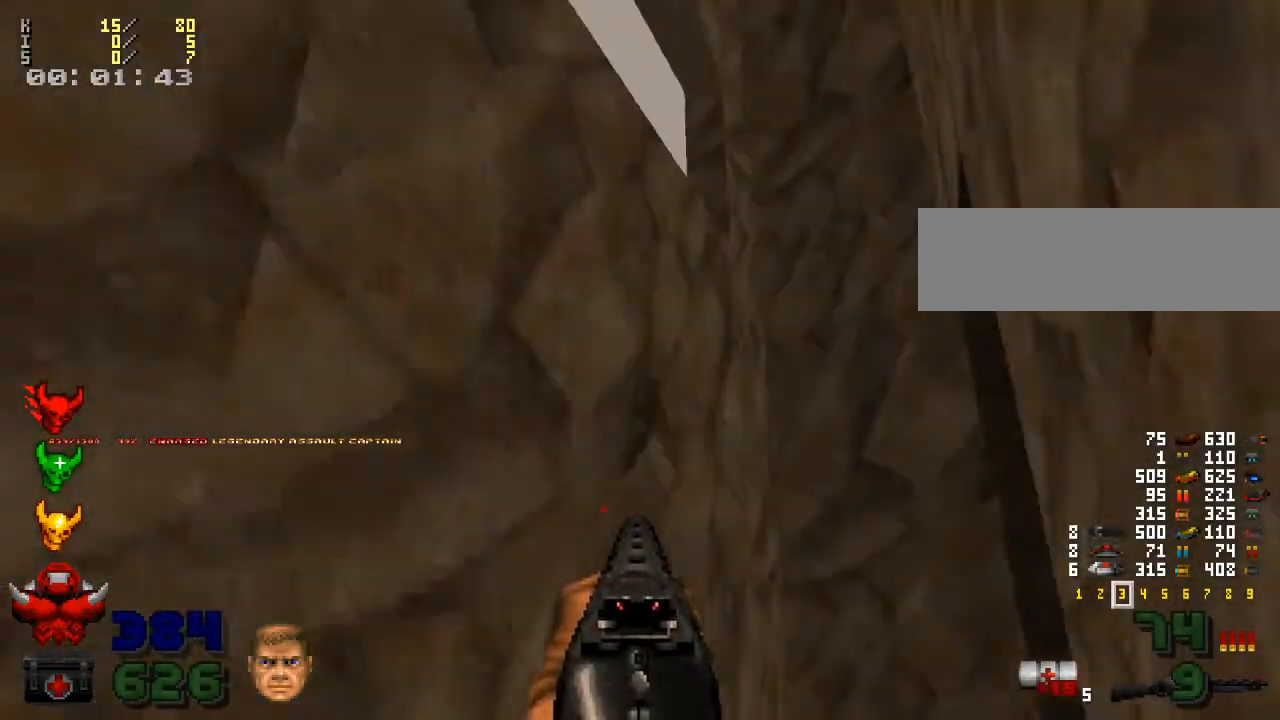
{"keys": ["e"], "mouse": [], "events": [[300, "s", "down"], [467, "s", "up"], [500, "e", "down"]]}
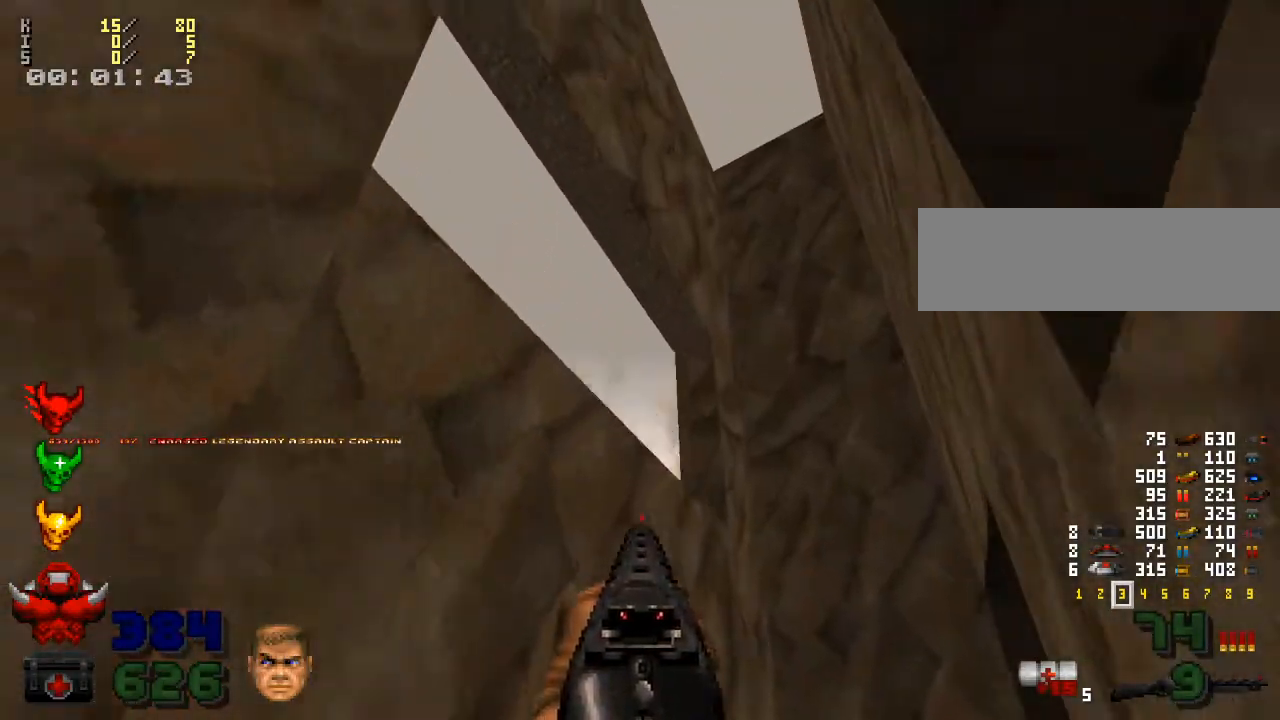
{"keys": [], "mouse": [], "events": [[100, "e", "up"]]}
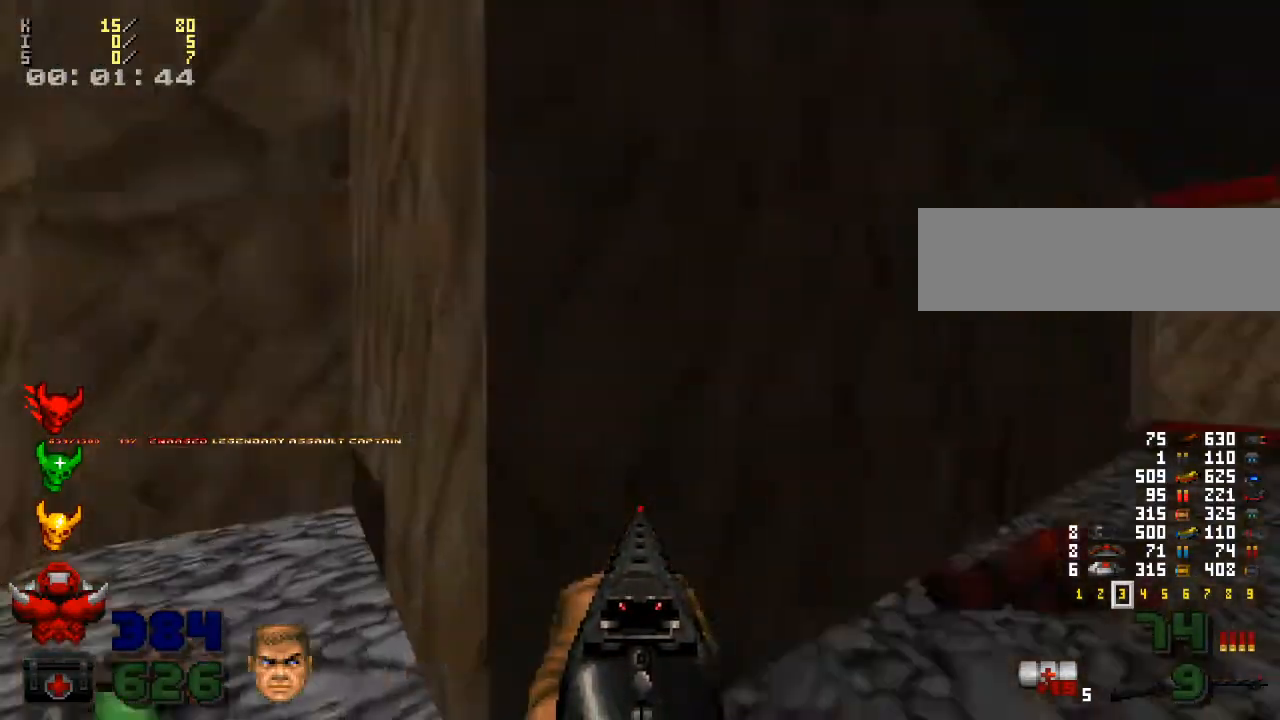
{"keys": ["w"], "mouse": [], "events": [[367, "w", "down"]]}
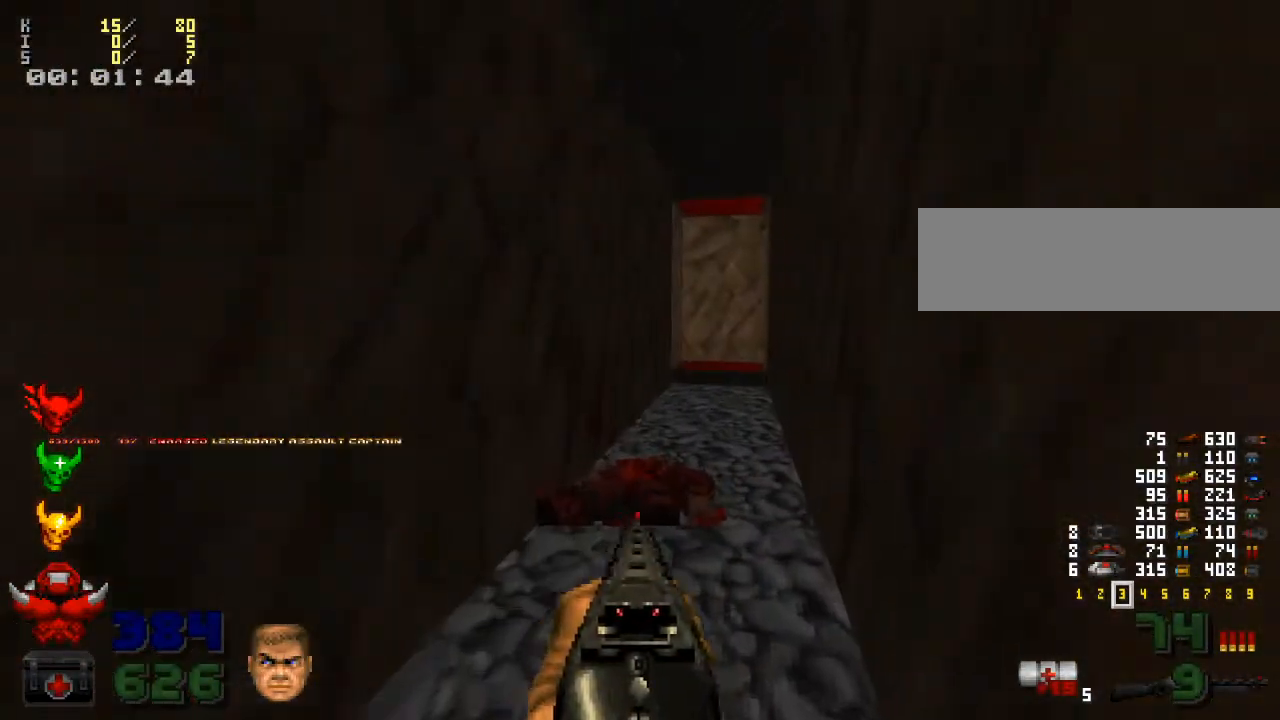
{"keys": ["w"], "mouse": [], "events": []}
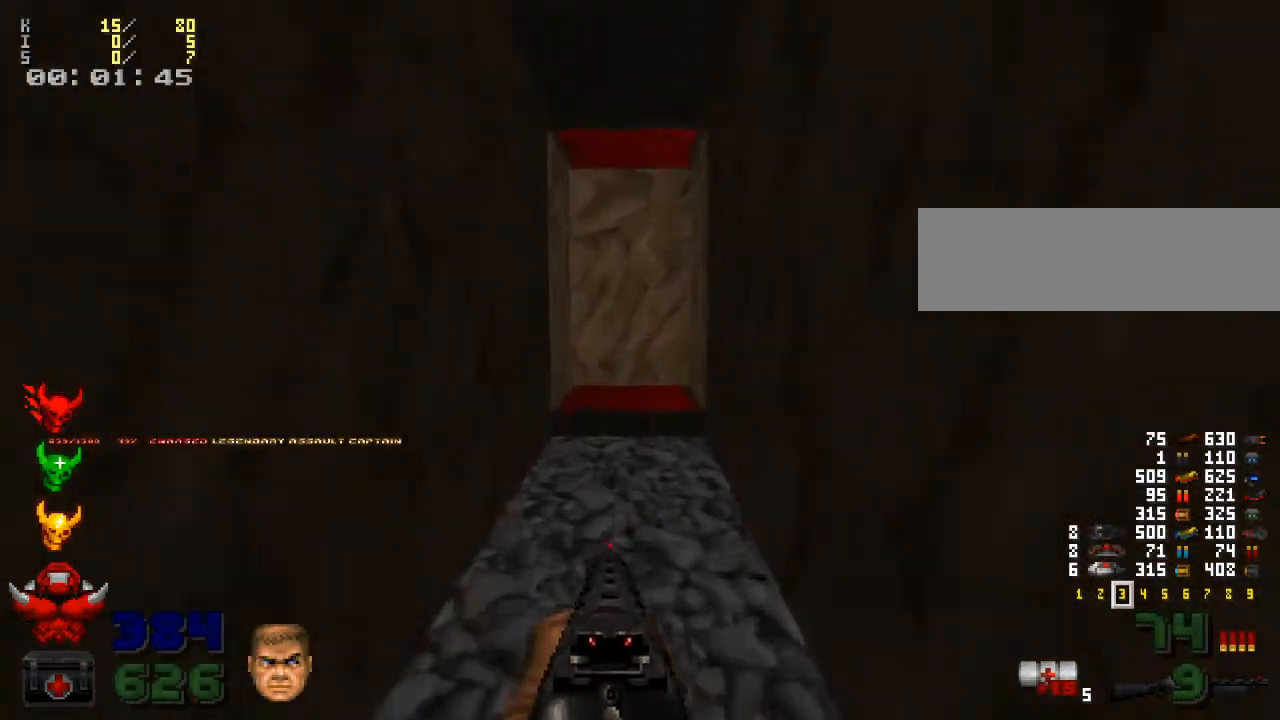
{"keys": ["w"], "mouse": [], "events": [[233, "w", "up"], [367, "w", "down"]]}
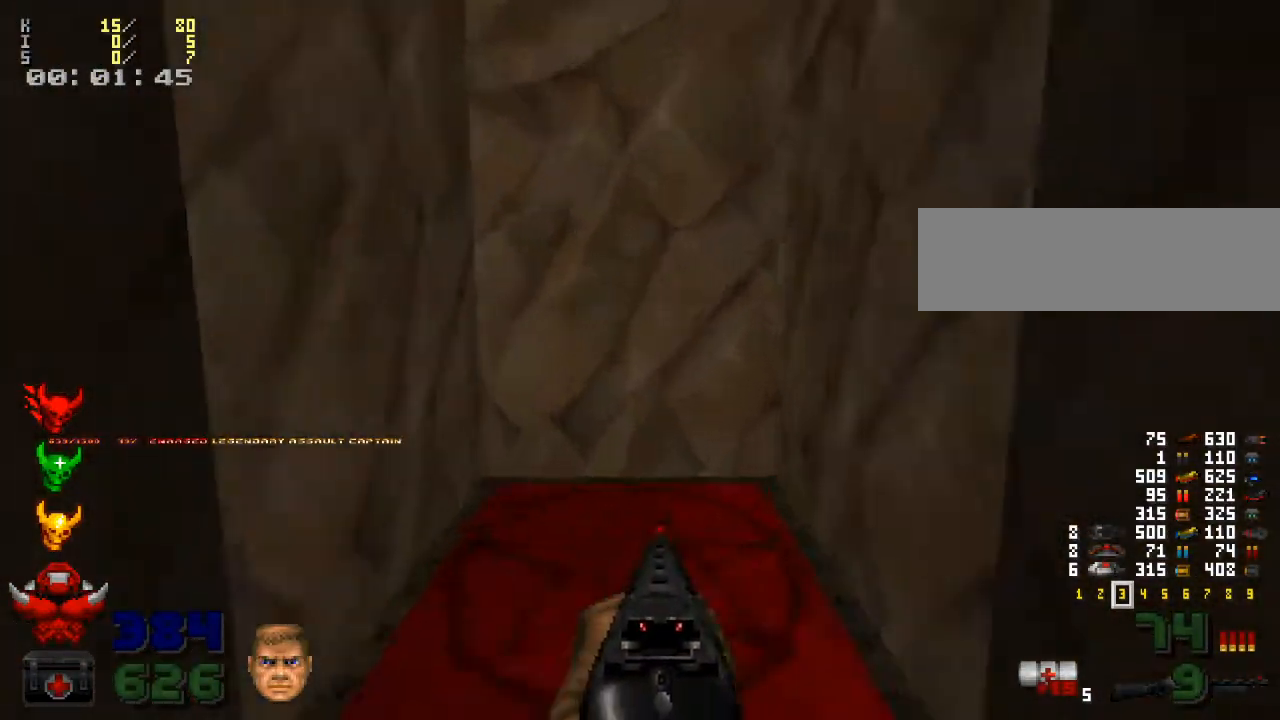
{"keys": [], "mouse": [], "events": [[33, "w", "up"]]}
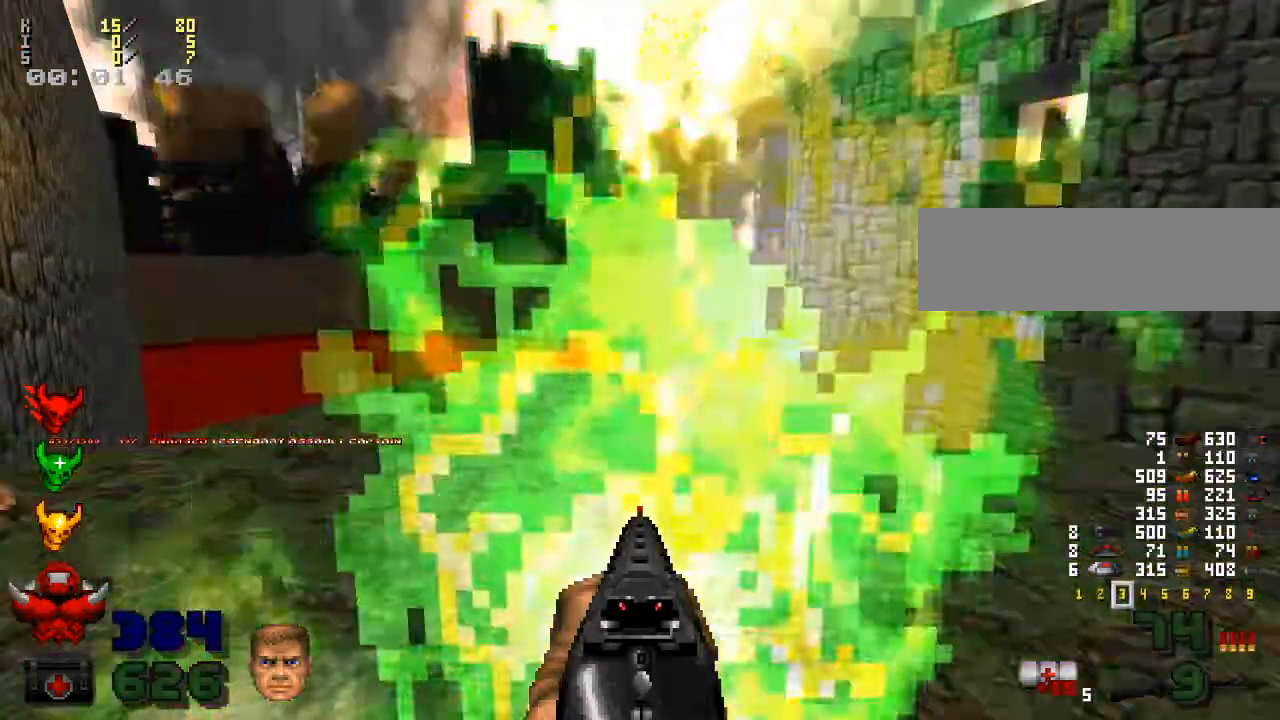
{"keys": ["a"], "mouse": [], "events": [[500, "a", "down"]]}
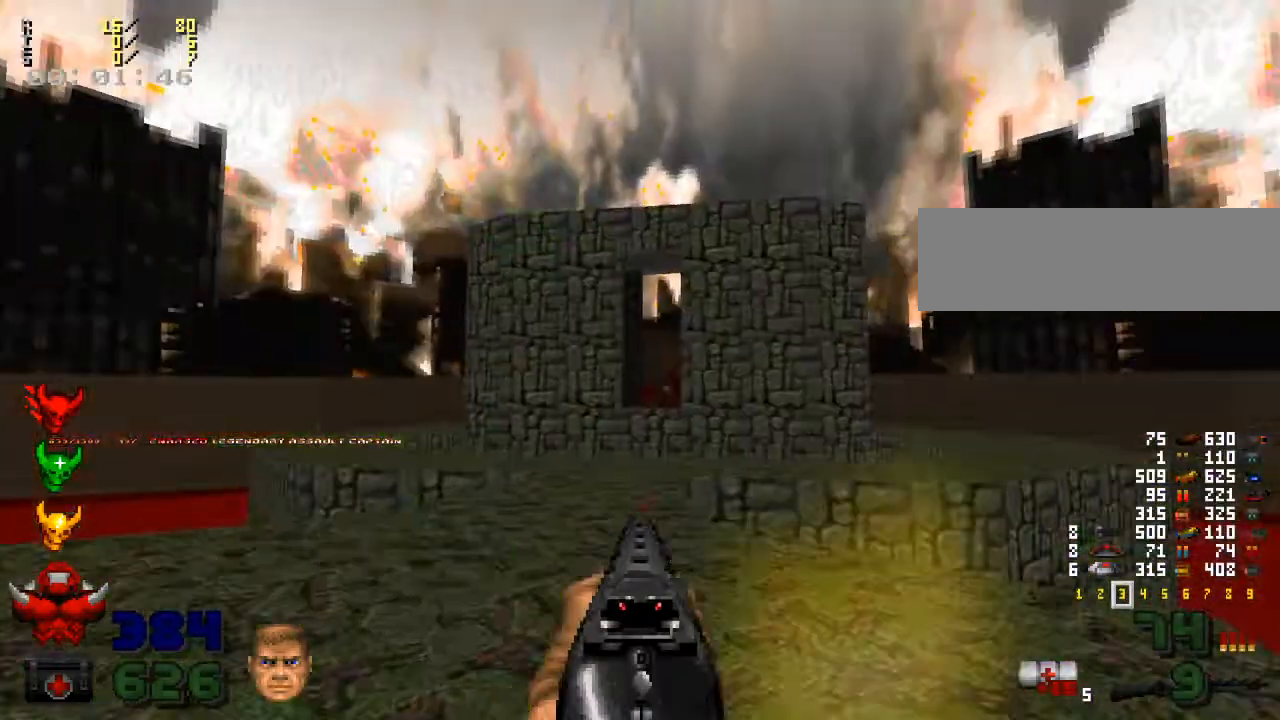
{"keys": [], "mouse": [], "events": [[100, "a", "up"], [233, "w", "down"], [300, "4", "down"], [433, "w", "up"], [467, "4", "up"]]}